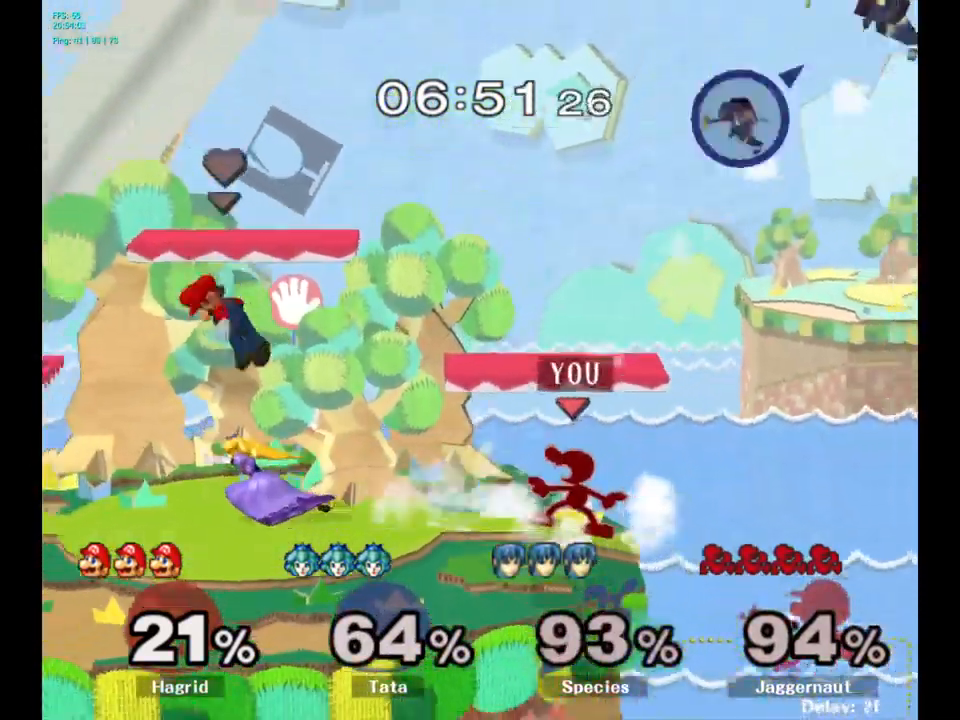
Gameplay with a controller (Nintendo layout); each line is a JSON object with the inputs held at the frame after it. "events" lists button and stick changes between this image and that frame as [ms after this image, input, new state], when the widget could be followed in between. Not read: L3 R3.
{"buttons": ["Y"], "left_stick": "center", "right_stick": "center", "events": [[34, "R1", "up"], [34, "left_stick", "center"], [300, "Y", "down"]]}
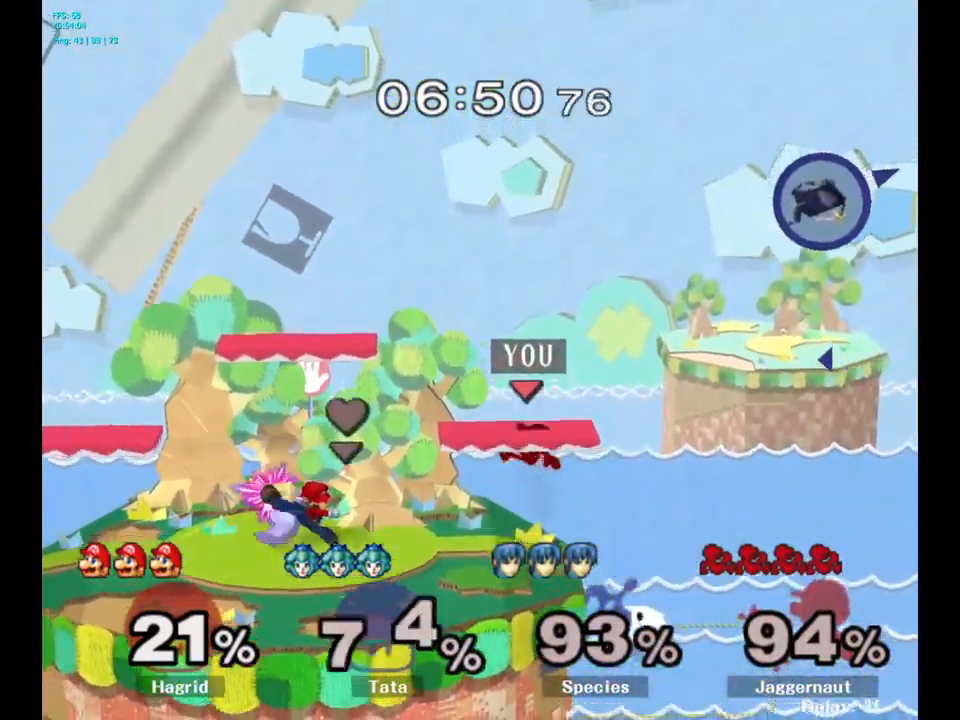
{"buttons": [], "left_stick": "center", "right_stick": "center", "events": [[117, "left_stick", "down-right"], [150, "R1", "down"], [217, "Y", "up"], [300, "R1", "up"], [384, "left_stick", "center"]]}
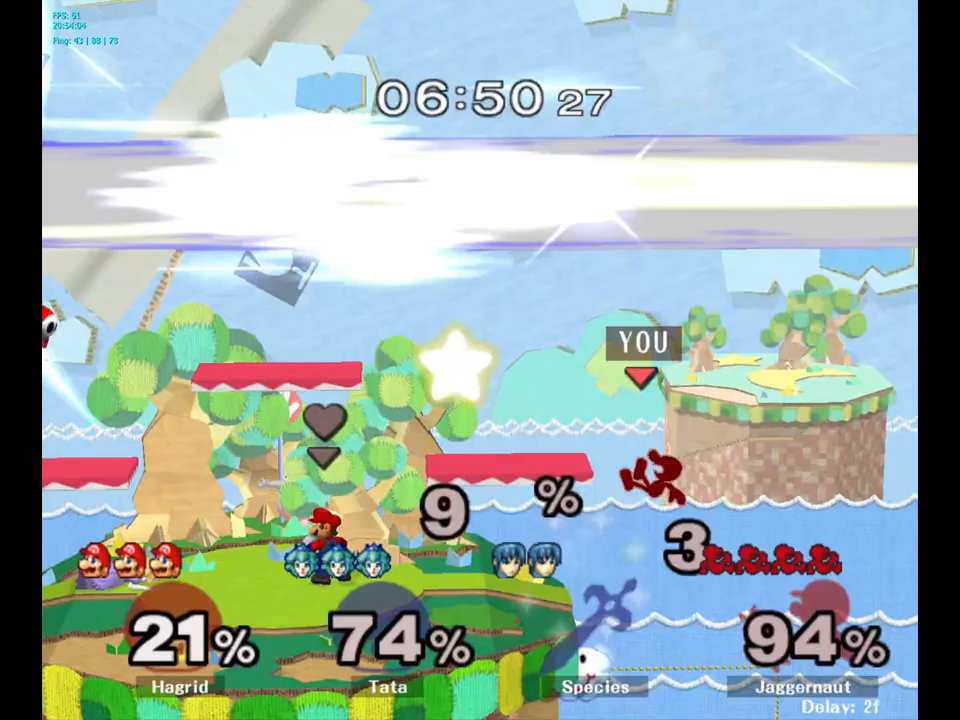
{"buttons": ["Y"], "left_stick": "left", "right_stick": "center", "events": [[67, "left_stick", "left"], [400, "Y", "down"]]}
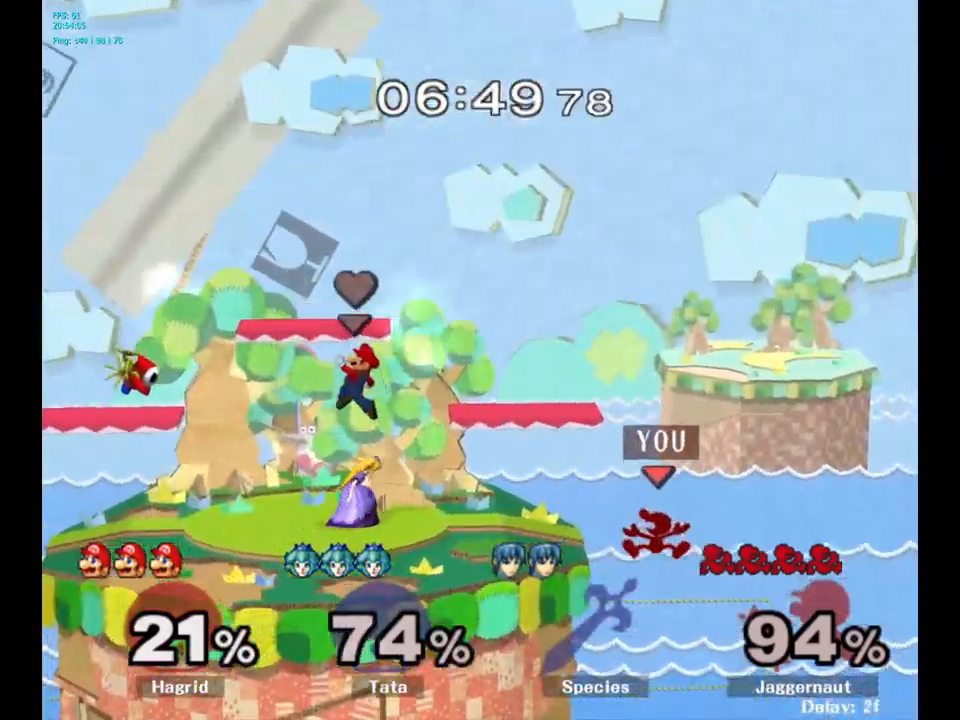
{"buttons": [], "left_stick": "center", "right_stick": "center", "events": [[67, "left_stick", "down-left"], [217, "R1", "down"], [300, "Y", "up"], [383, "R1", "up"], [400, "left_stick", "center"]]}
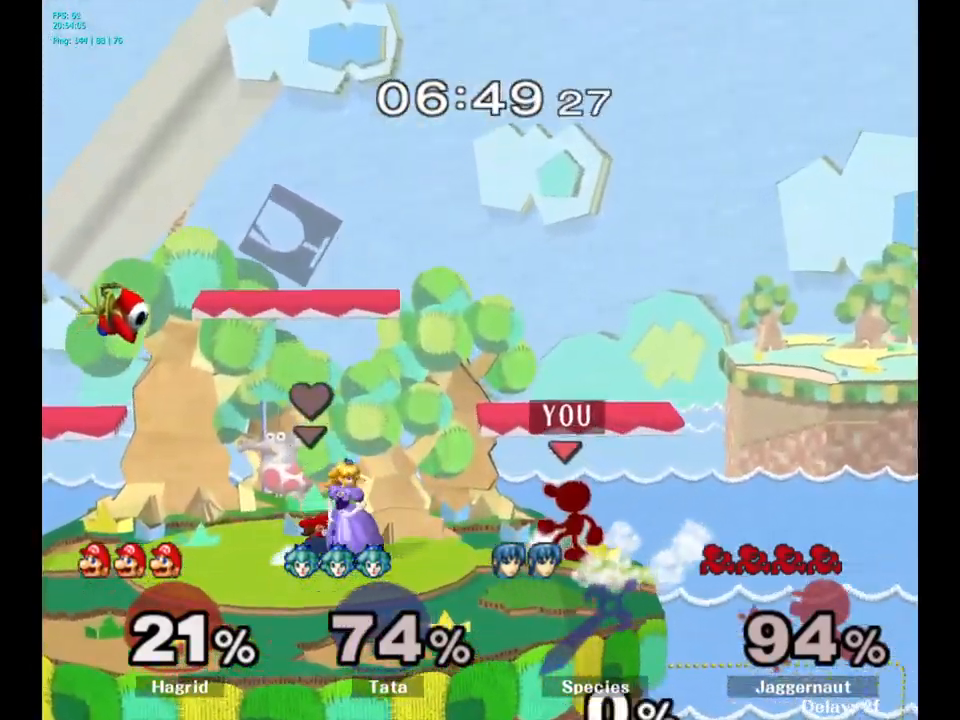
{"buttons": [], "left_stick": "down", "right_stick": "center", "events": [[67, "left_stick", "right"], [200, "left_stick", "left"], [433, "left_stick", "down"]]}
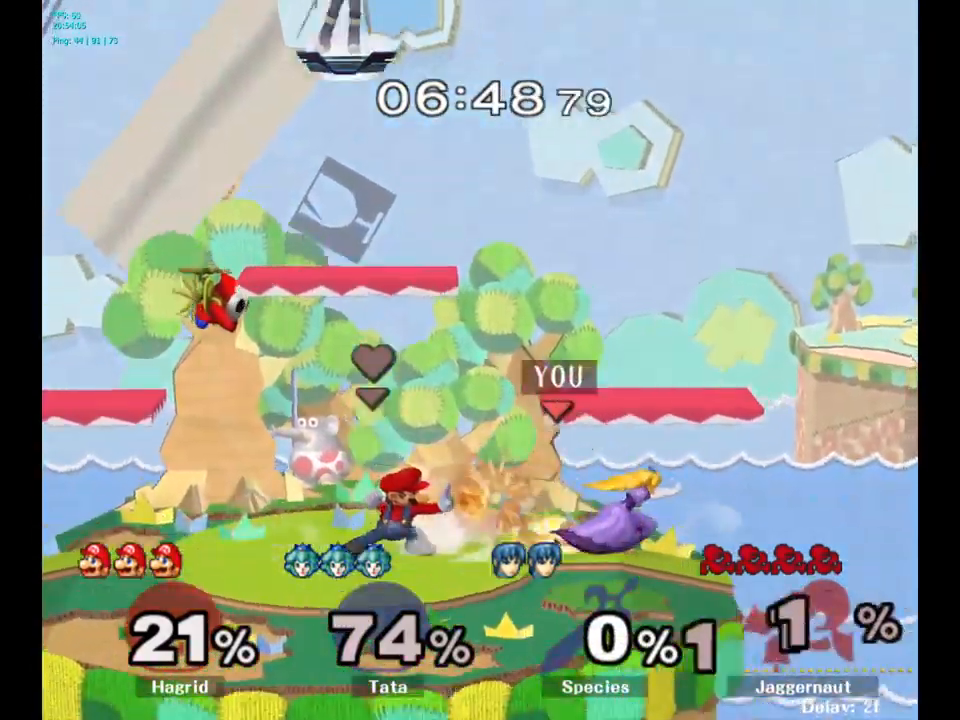
{"buttons": [], "left_stick": "left", "right_stick": "center", "events": [[17, "A", "down"], [133, "A", "up"], [233, "left_stick", "center"], [433, "left_stick", "left"]]}
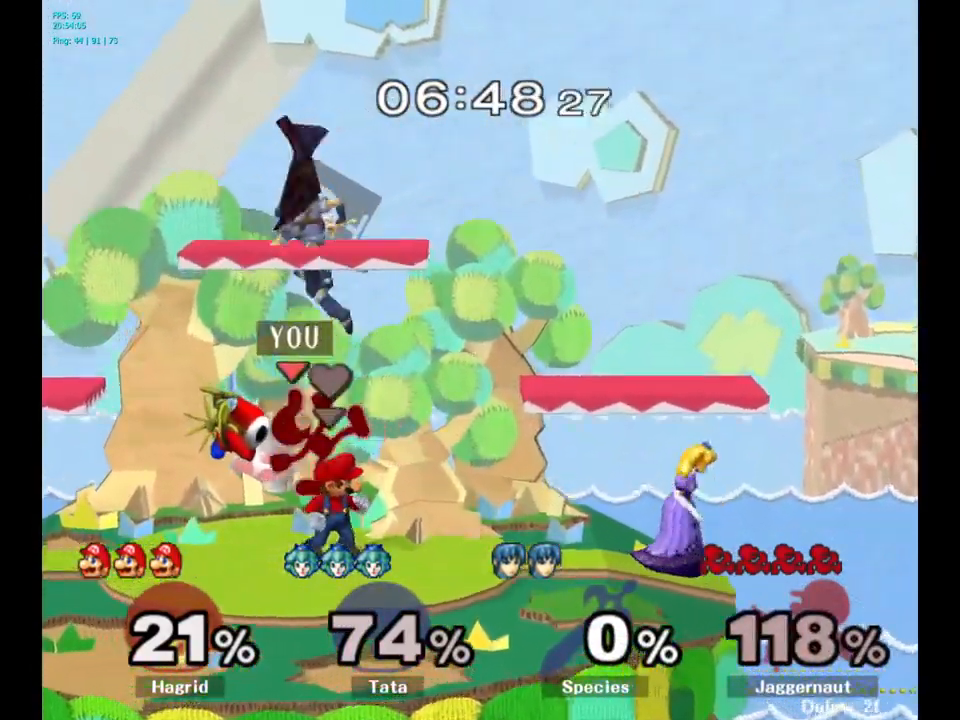
{"buttons": [], "left_stick": "left", "right_stick": "center", "events": [[100, "left_stick", "center"], [200, "Y", "down"], [267, "R1", "down"], [317, "Y", "up"], [333, "left_stick", "left"], [433, "R1", "up"]]}
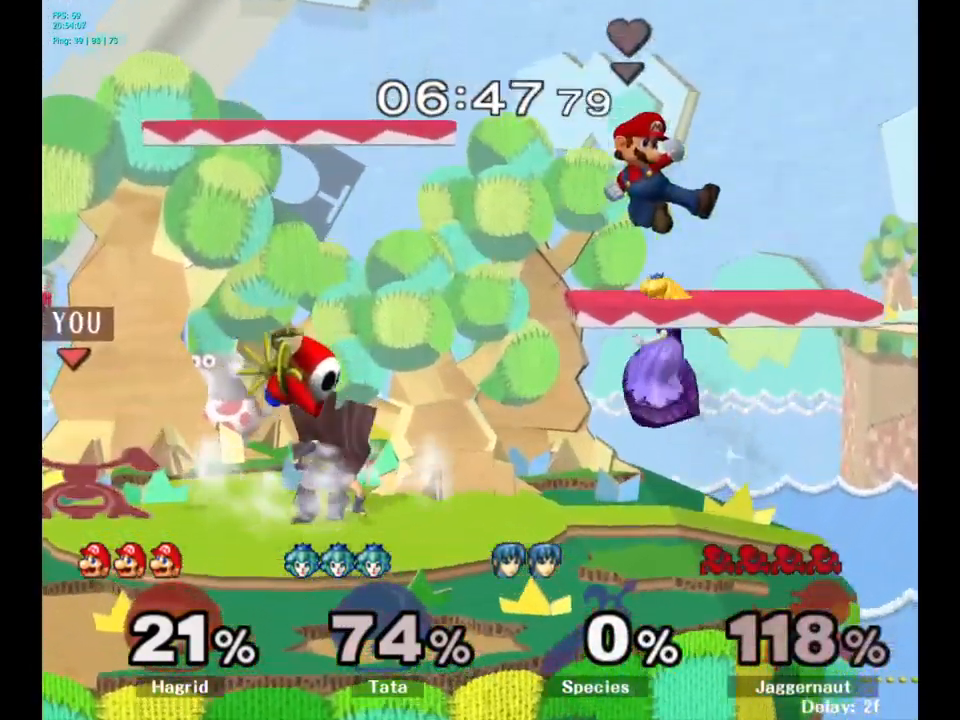
{"buttons": [], "left_stick": "left", "right_stick": "center", "events": [[67, "left_stick", "center"], [317, "left_stick", "left"]]}
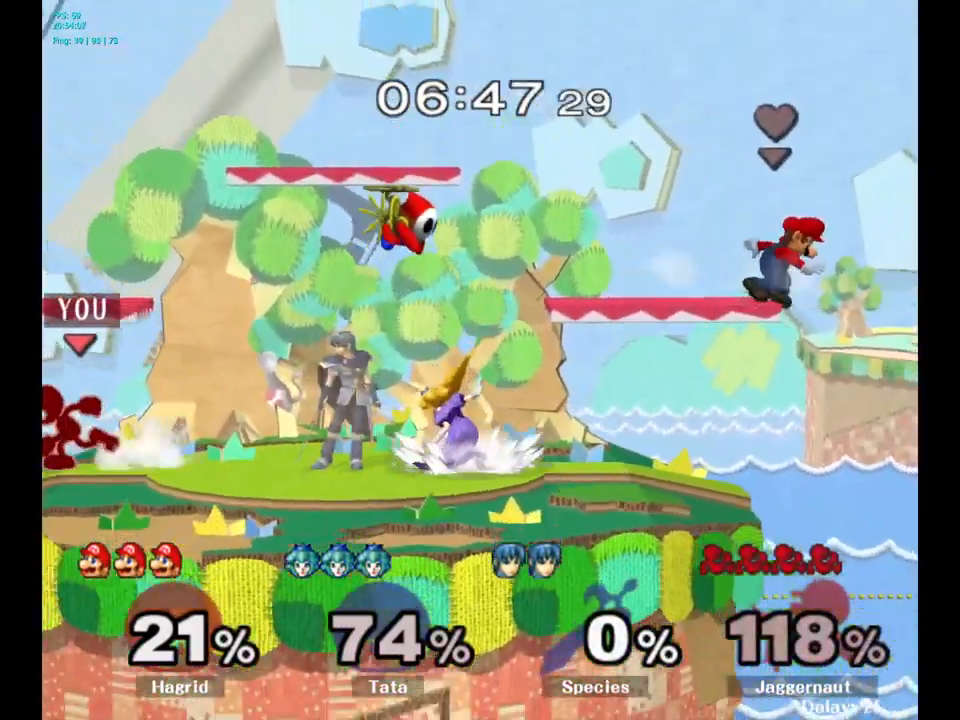
{"buttons": ["R1"], "left_stick": "center", "right_stick": "center", "events": [[100, "Y", "down"], [150, "left_stick", "down-right"], [433, "R1", "down"], [467, "Y", "up"], [500, "left_stick", "center"]]}
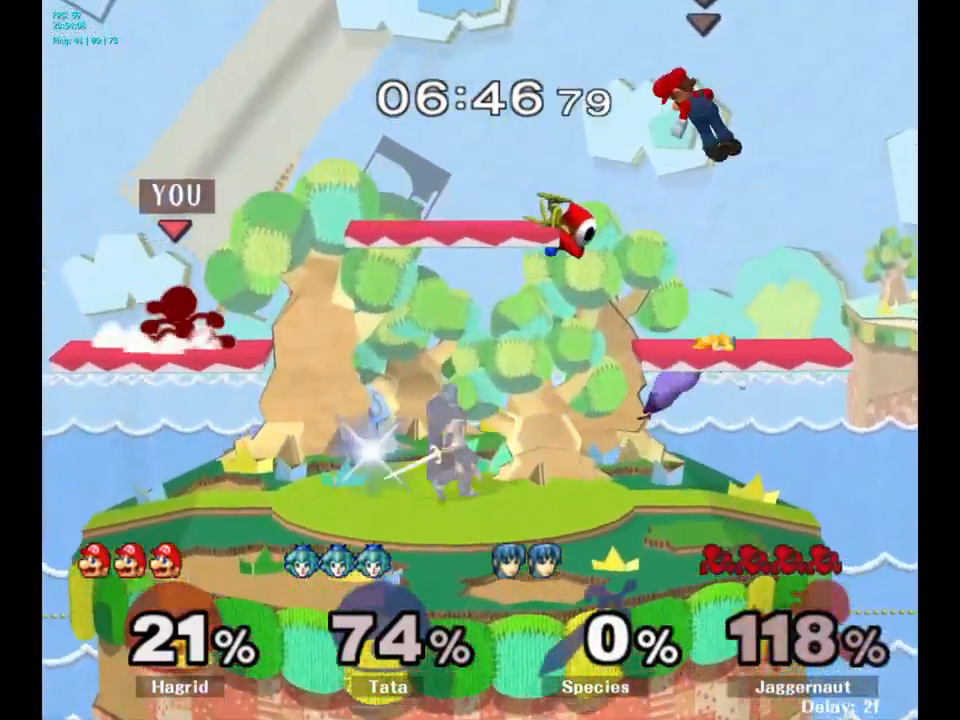
{"buttons": [], "left_stick": "right", "right_stick": "center", "events": [[50, "R1", "up"], [217, "Y", "down"], [233, "left_stick", "up-left"], [300, "left_stick", "center"], [417, "left_stick", "right"], [450, "Y", "up"]]}
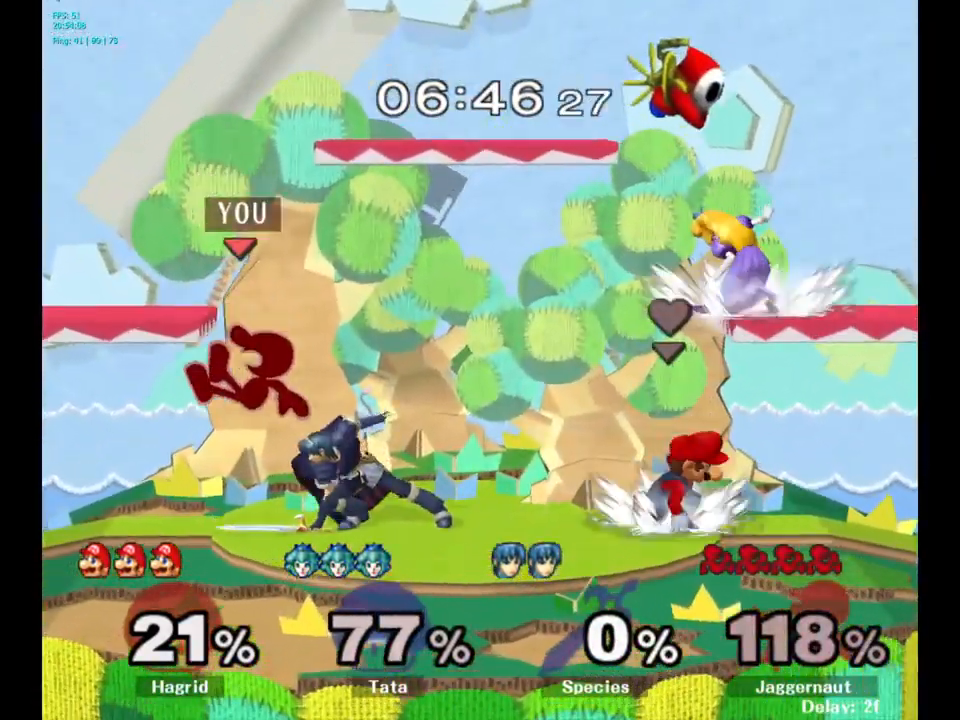
{"buttons": [], "left_stick": "left", "right_stick": "center", "events": [[67, "left_stick", "center"], [317, "left_stick", "left"]]}
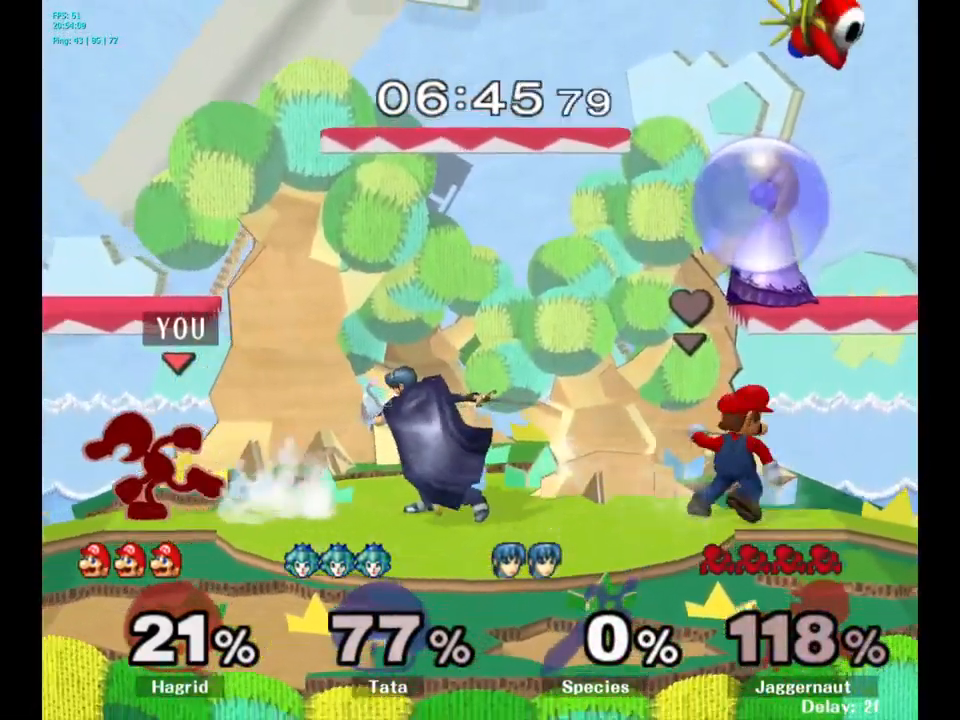
{"buttons": [], "left_stick": "right", "right_stick": "center", "events": [[100, "Y", "down"], [100, "left_stick", "right"], [150, "Y", "up"], [233, "A", "down"], [383, "A", "up"]]}
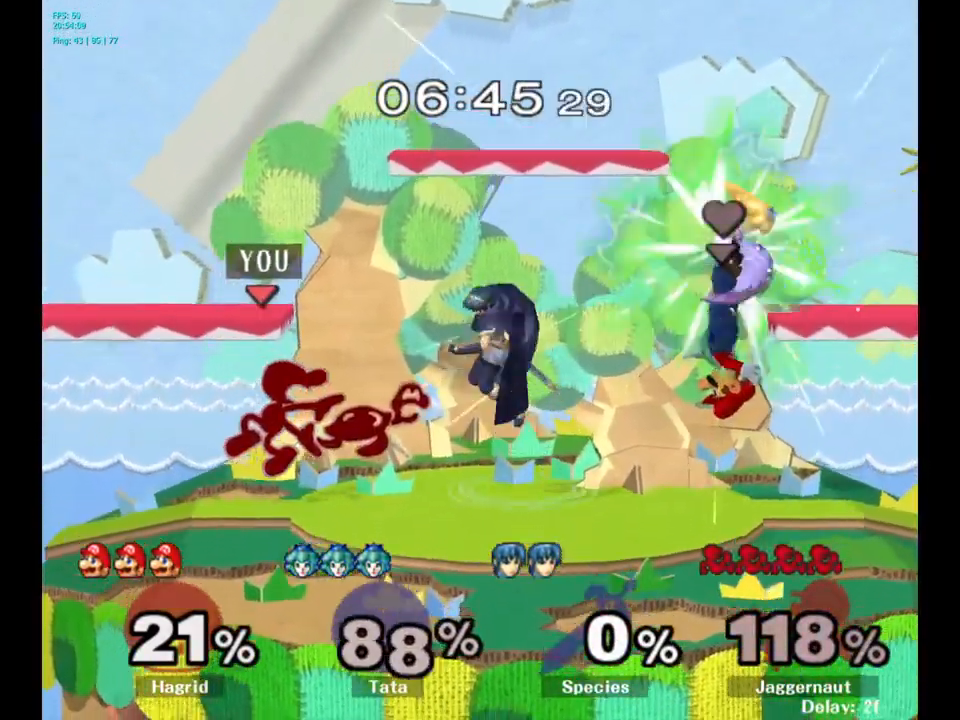
{"buttons": ["A"], "left_stick": "up", "right_stick": "center", "events": [[83, "R1", "down"], [266, "R1", "up"], [299, "left_stick", "up"], [516, "A", "down"]]}
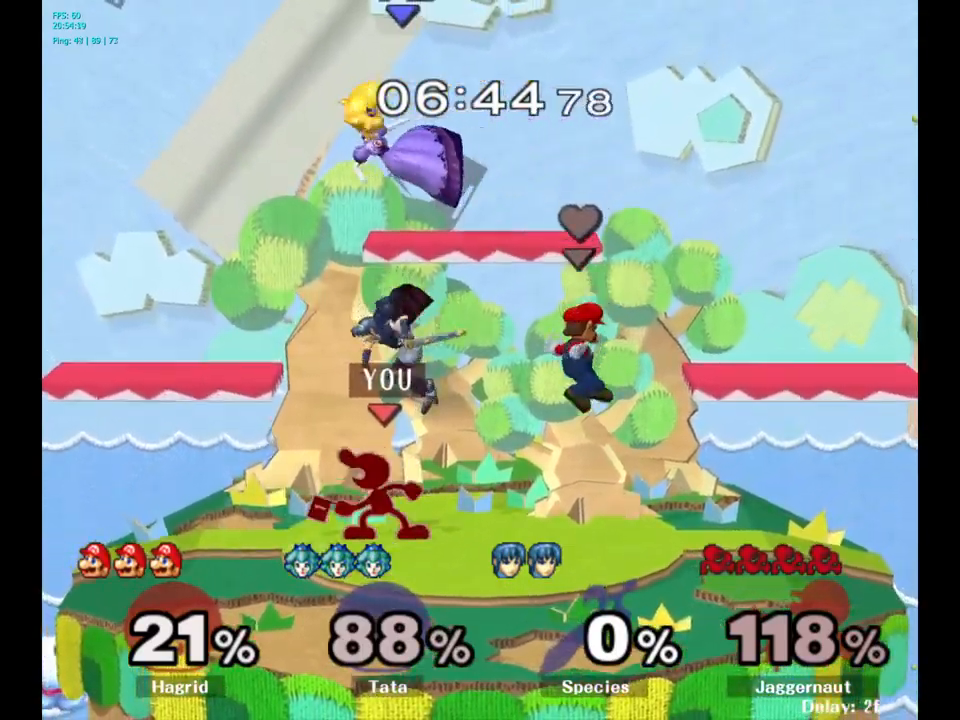
{"buttons": [], "left_stick": "center", "right_stick": "center", "events": [[83, "A", "up"], [183, "A", "down"], [267, "A", "up"], [400, "left_stick", "center"]]}
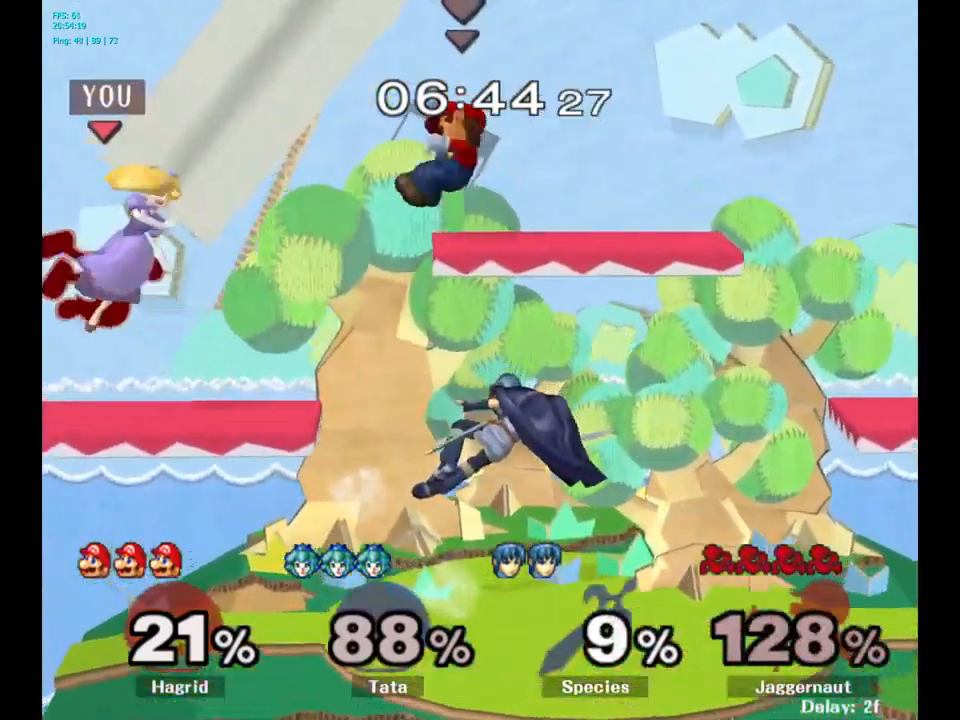
{"buttons": [], "left_stick": "right", "right_stick": "center", "events": [[150, "left_stick", "left"], [267, "left_stick", "right"], [383, "left_stick", "center"], [450, "left_stick", "right"]]}
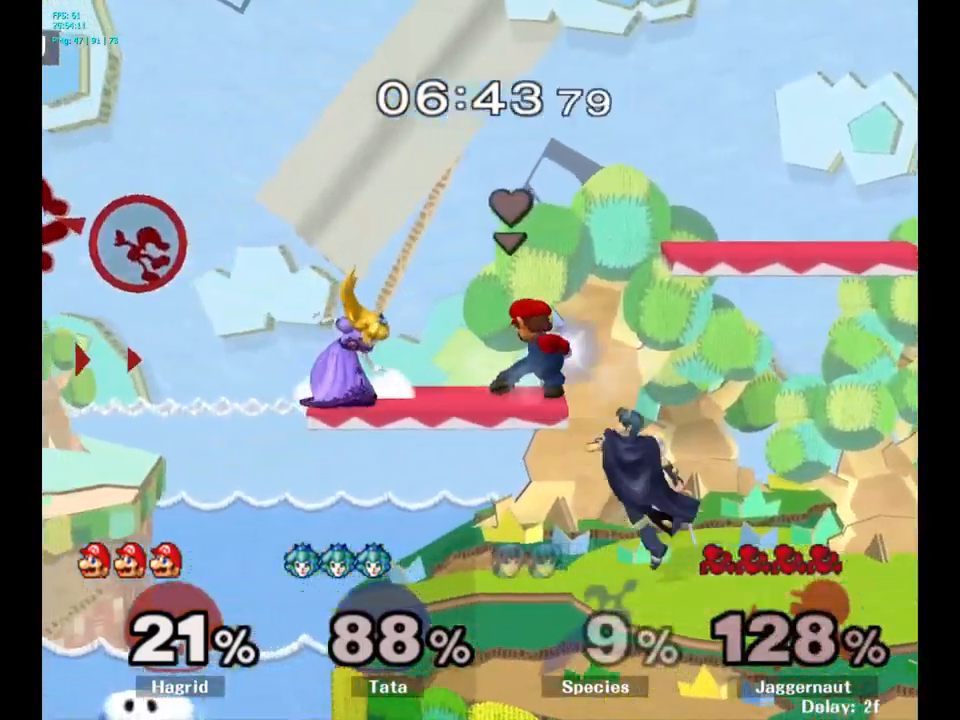
{"buttons": [], "left_stick": "center", "right_stick": "center", "events": [[433, "left_stick", "center"]]}
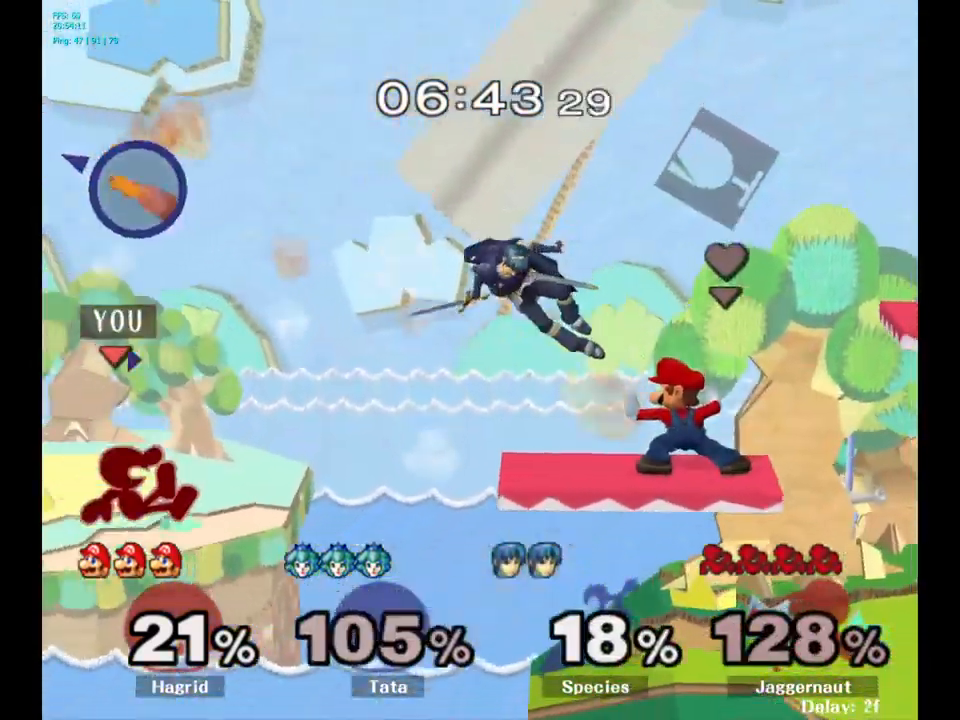
{"buttons": [], "left_stick": "left", "right_stick": "center", "events": [[133, "left_stick", "right"], [250, "left_stick", "center"], [383, "left_stick", "left"]]}
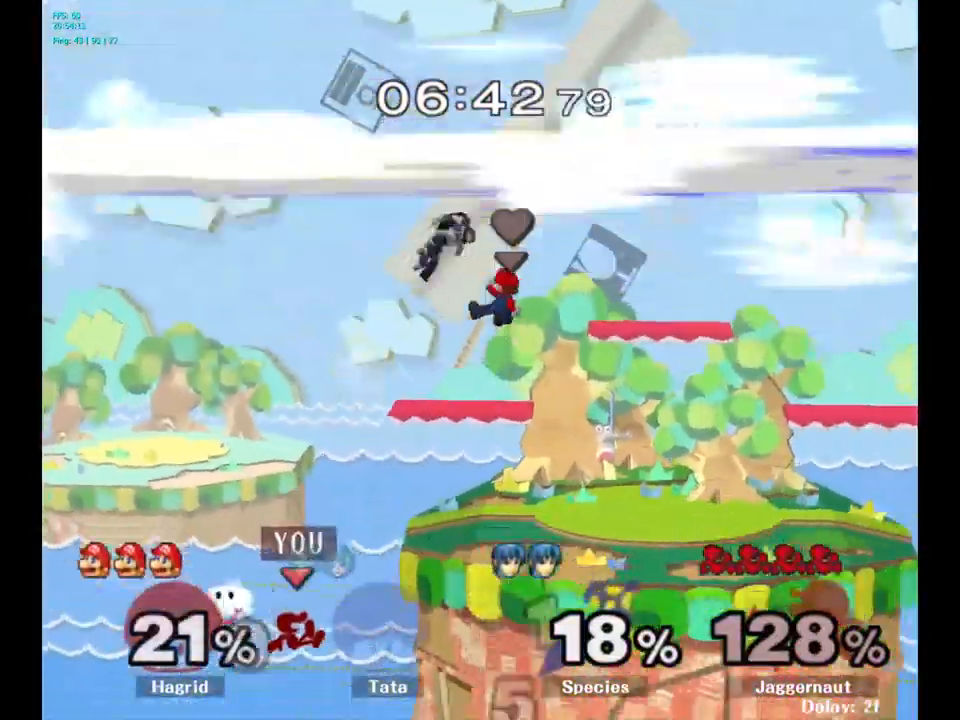
{"buttons": ["Y"], "left_stick": "left", "right_stick": "center", "events": [[67, "left_stick", "center"], [150, "Y", "down"], [317, "left_stick", "left"]]}
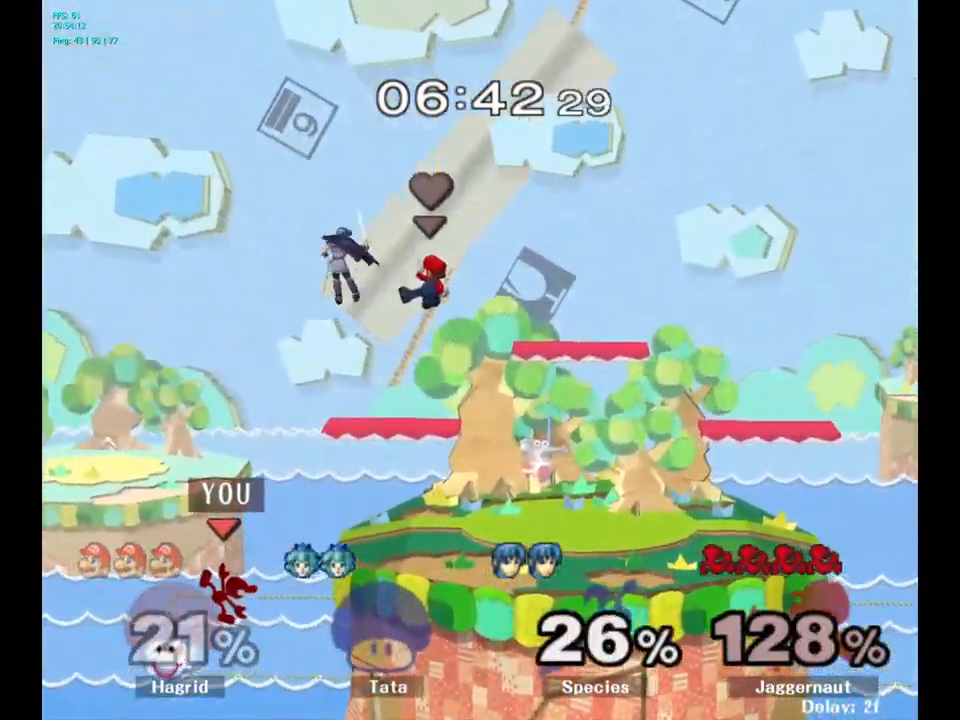
{"buttons": [], "left_stick": "center", "right_stick": "center", "events": [[33, "Y", "up"], [50, "left_stick", "center"]]}
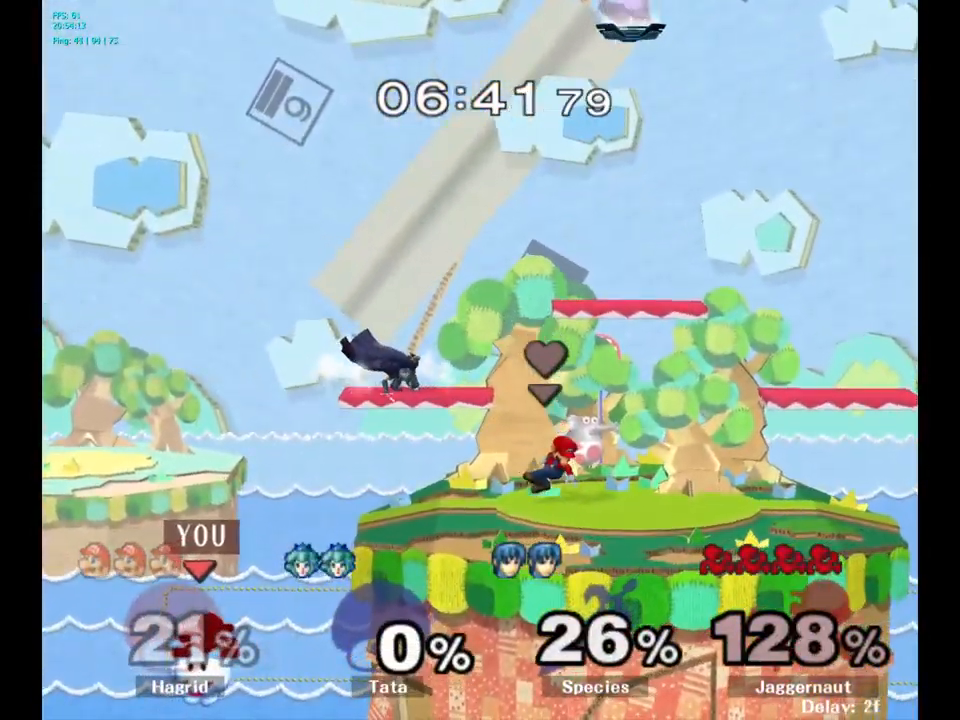
{"buttons": [], "left_stick": "center", "right_stick": "center", "events": []}
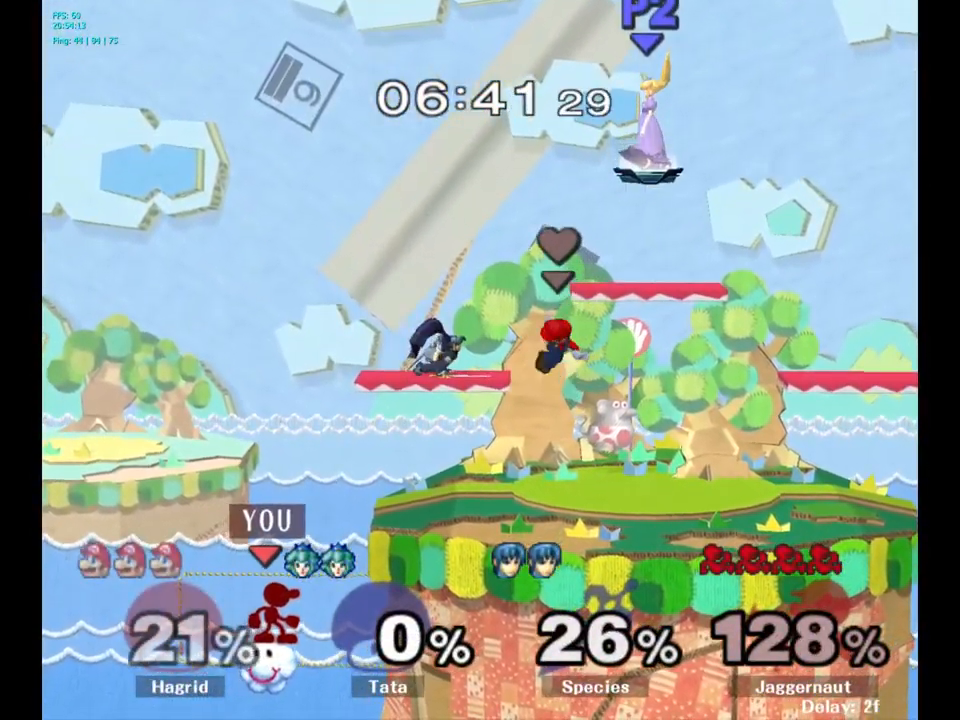
{"buttons": [], "left_stick": "center", "right_stick": "center", "events": [[417, "Y", "down"], [450, "Y", "up"]]}
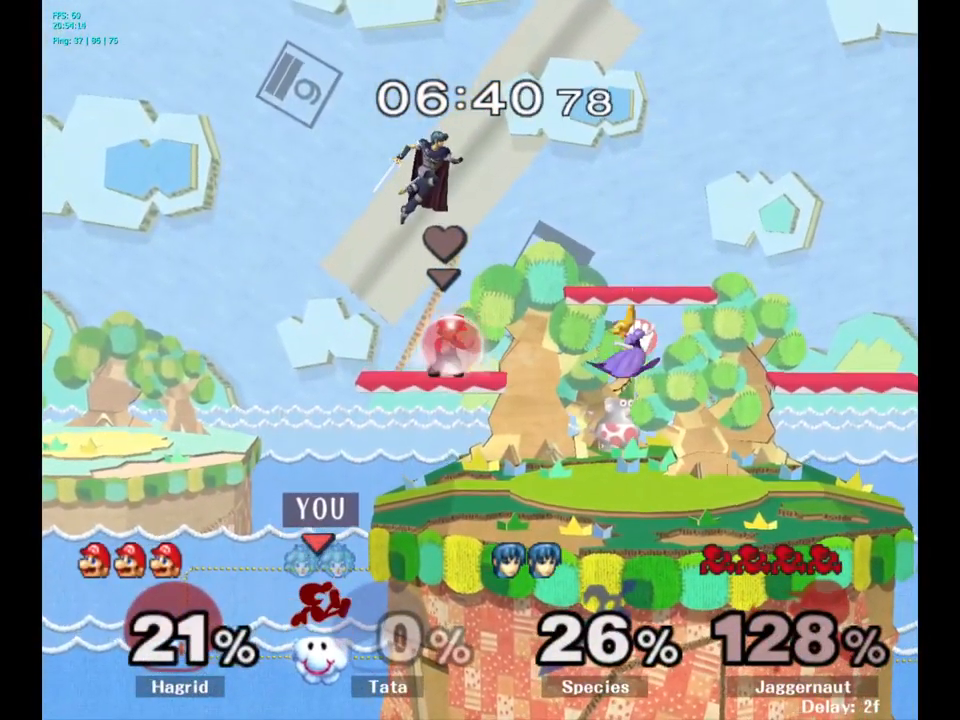
{"buttons": [], "left_stick": "center", "right_stick": "center", "events": [[133, "left_stick", "right"], [350, "left_stick", "center"]]}
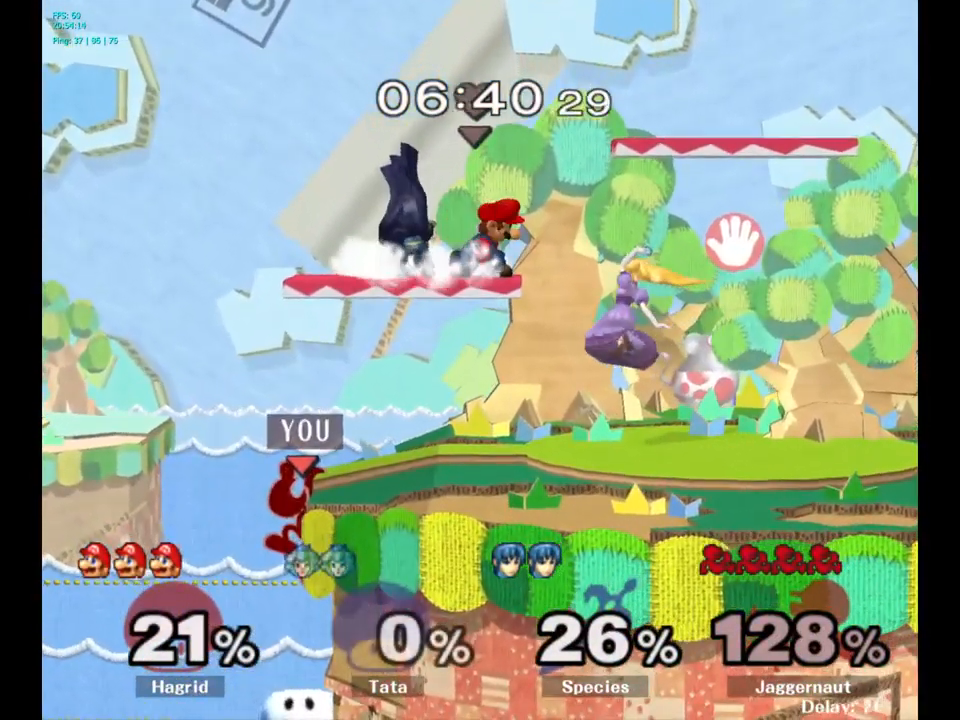
{"buttons": ["Y"], "left_stick": "center", "right_stick": "center", "events": [[267, "left_stick", "down"], [417, "left_stick", "center"], [450, "Y", "down"]]}
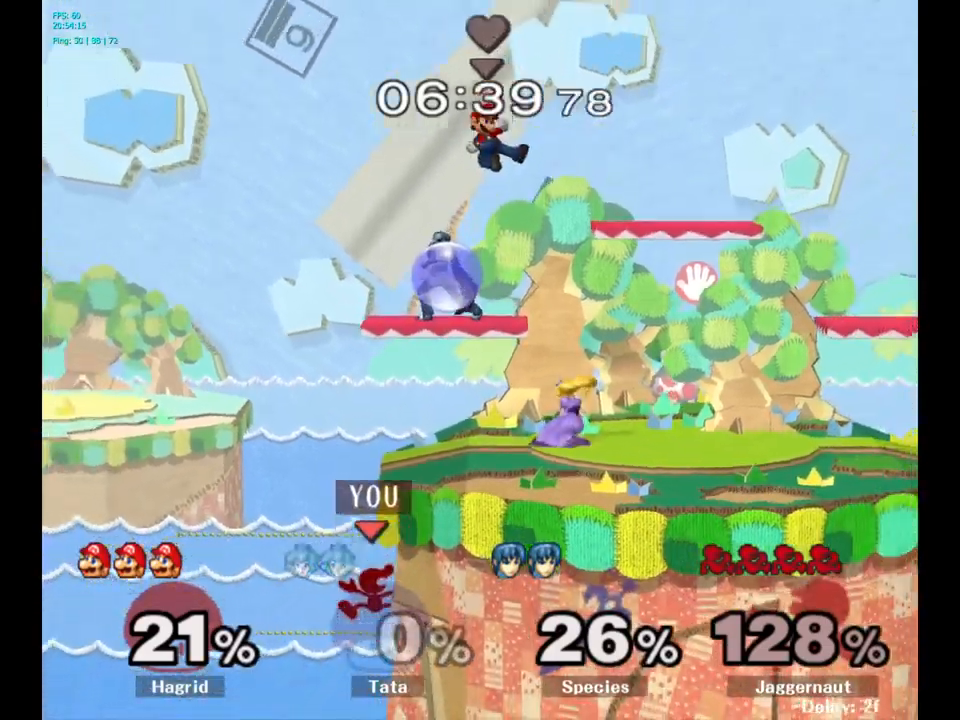
{"buttons": [], "left_stick": "center", "right_stick": "center", "events": [[67, "Y", "up"]]}
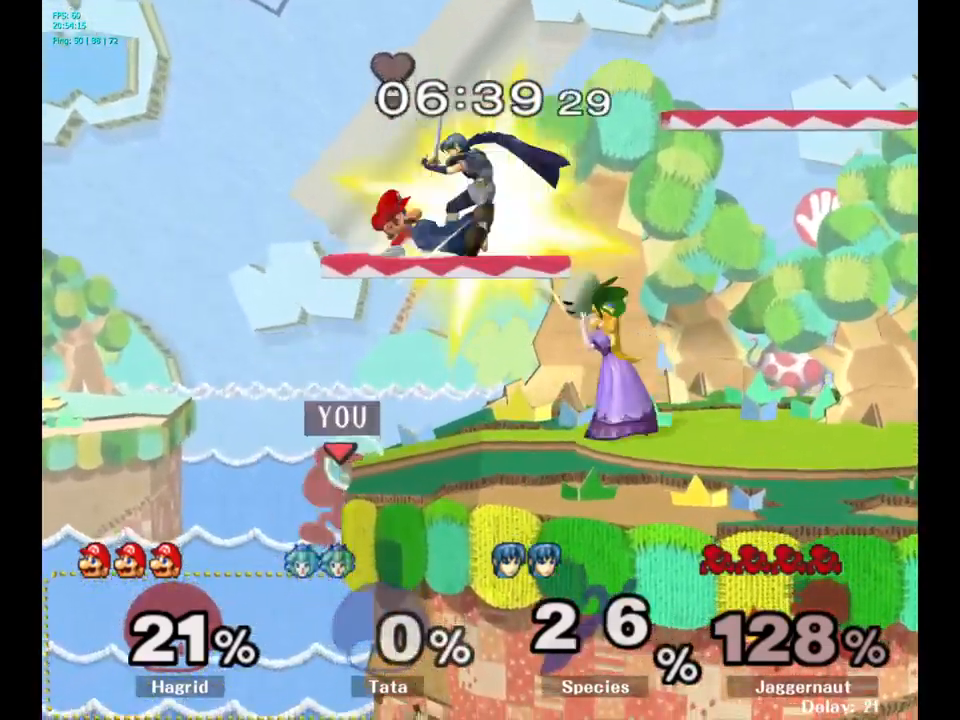
{"buttons": [], "left_stick": "center", "right_stick": "center", "events": [[34, "left_stick", "left"], [84, "left_stick", "right"], [134, "Y", "down"], [367, "R1", "down"], [400, "Y", "up"], [467, "R1", "up"], [467, "left_stick", "center"]]}
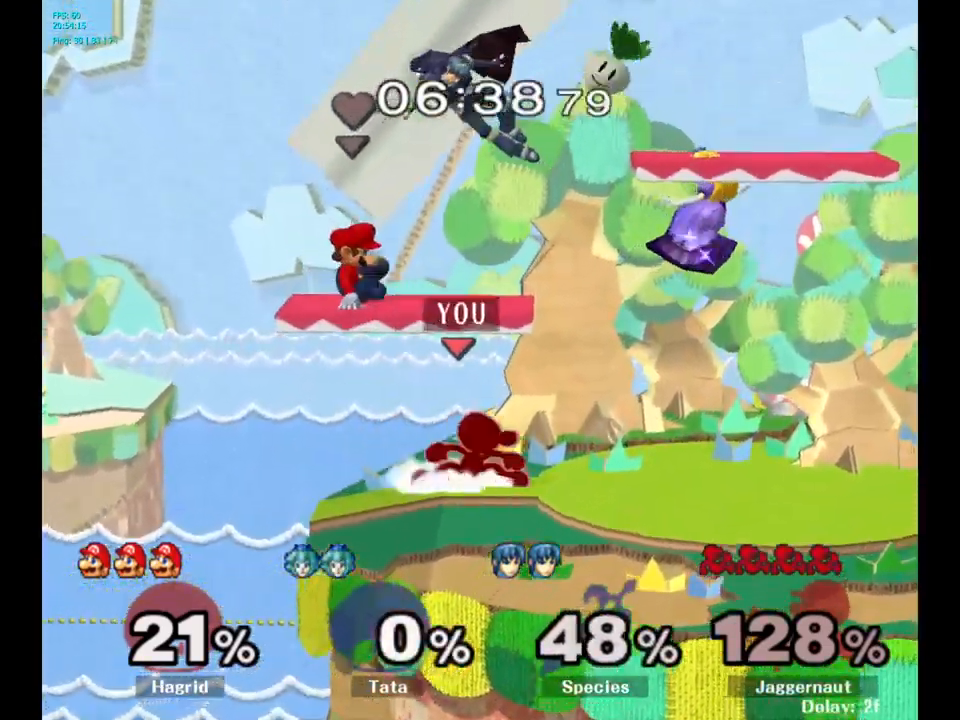
{"buttons": [], "left_stick": "right", "right_stick": "center", "events": [[34, "left_stick", "right"], [134, "Y", "down"], [150, "Y", "up"], [250, "A", "down"], [317, "A", "up"]]}
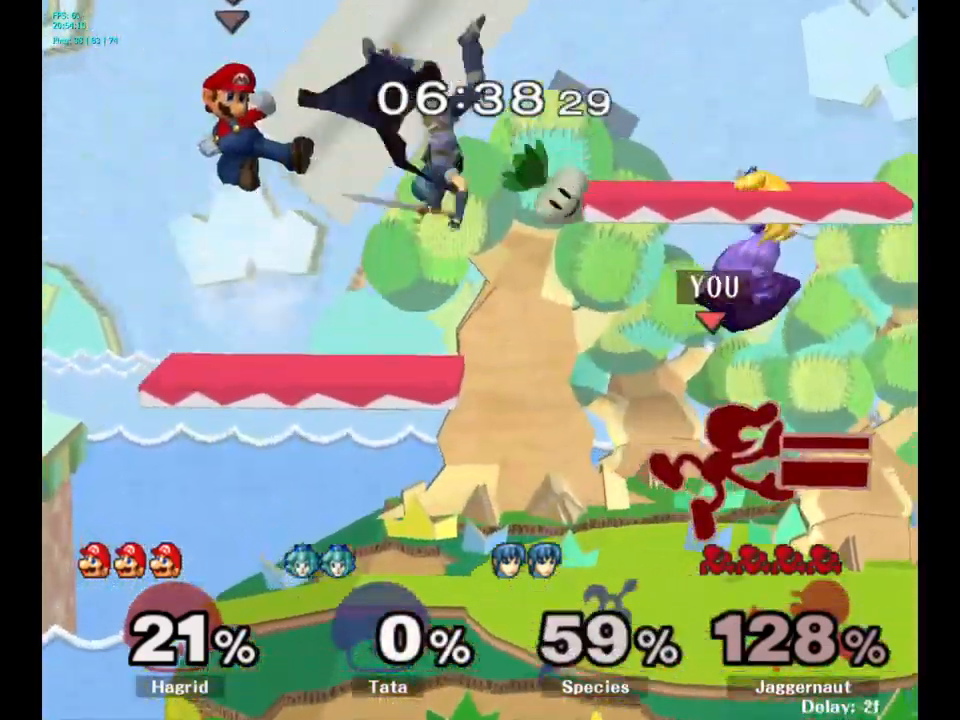
{"buttons": [], "left_stick": "right", "right_stick": "center", "events": [[134, "R1", "down"], [217, "left_stick", "down"], [284, "R1", "up"], [334, "left_stick", "center"], [484, "left_stick", "right"]]}
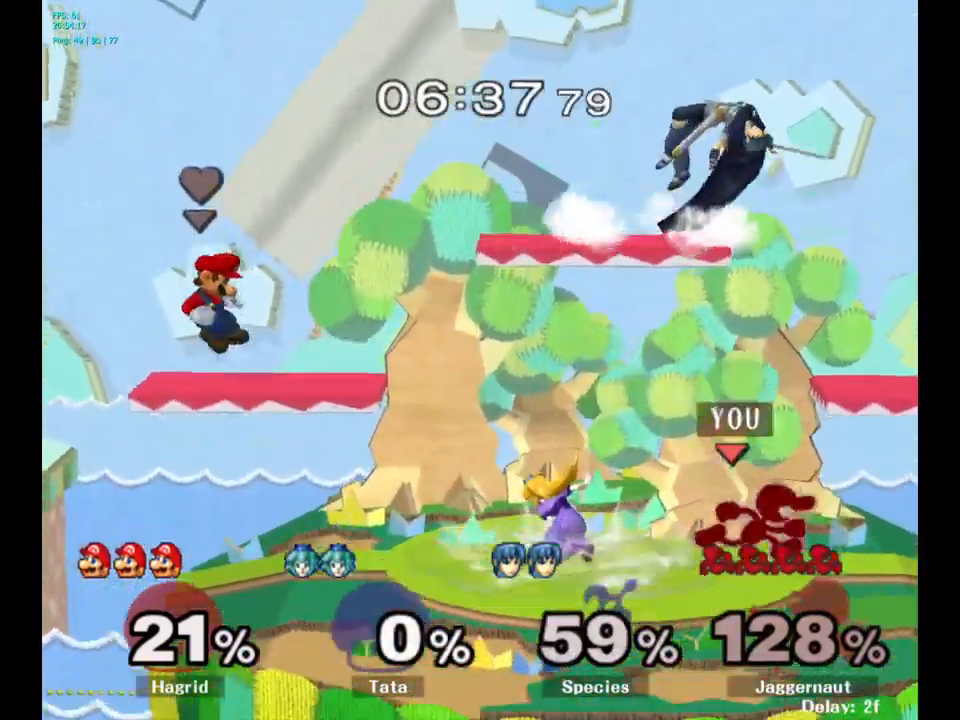
{"buttons": ["Y"], "left_stick": "center", "right_stick": "center", "events": [[84, "left_stick", "left"], [234, "left_stick", "center"], [250, "Y", "down"], [400, "A", "down"], [500, "A", "up"]]}
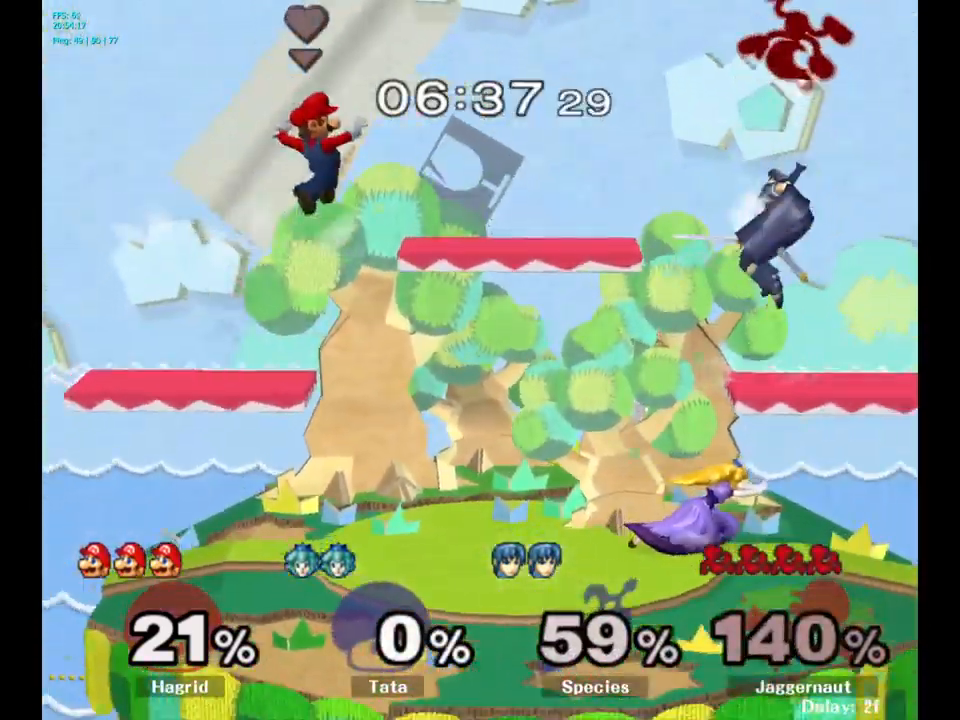
{"buttons": [], "left_stick": "right", "right_stick": "center", "events": [[84, "Y", "up"], [284, "left_stick", "right"]]}
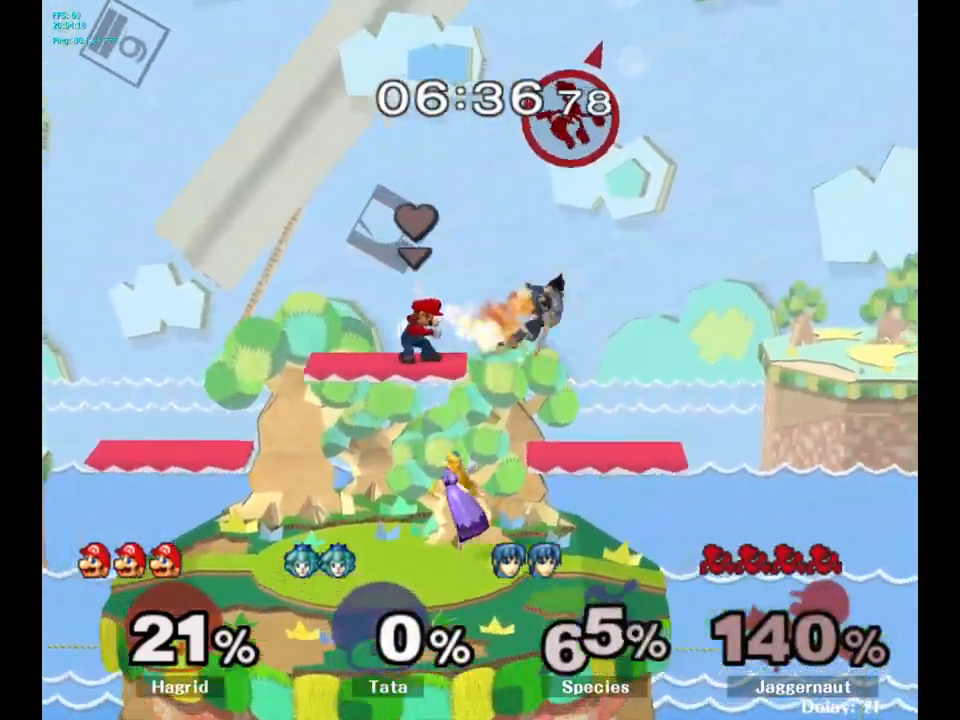
{"buttons": [], "left_stick": "right", "right_stick": "center", "events": []}